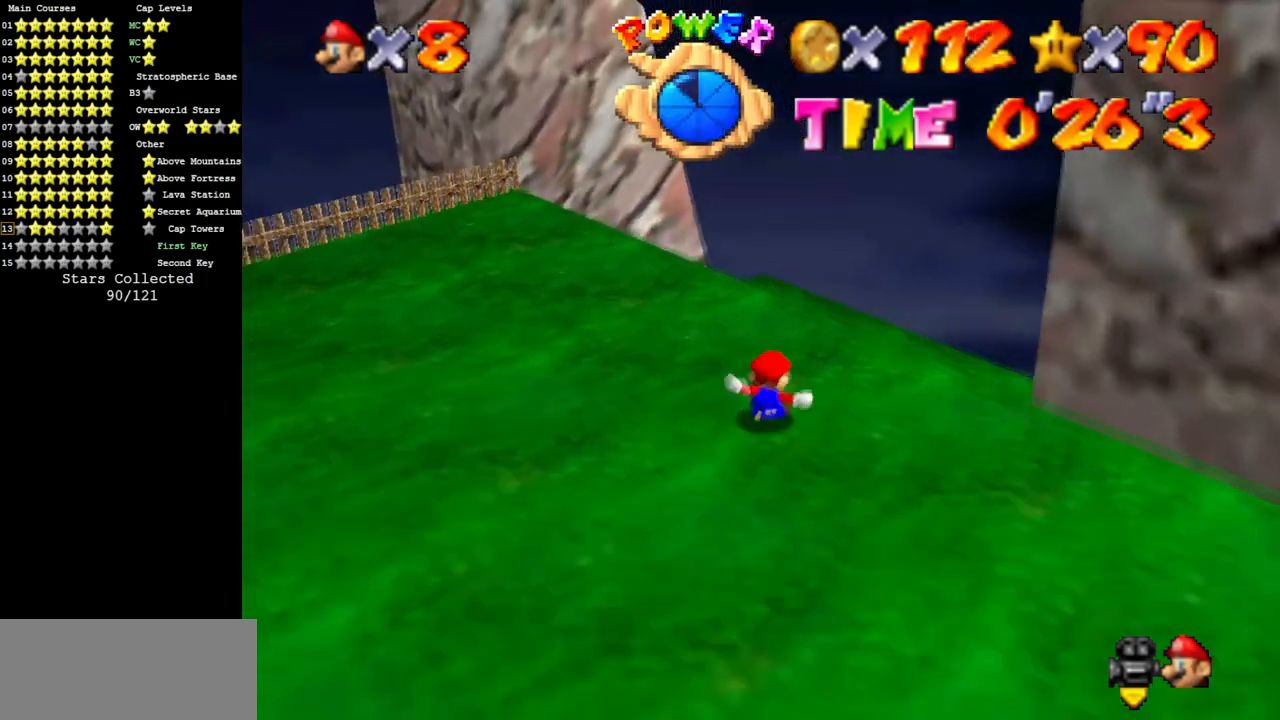
Gameplay with a controller (Nintendo layout); each line is a JSON object with the inputs held at the frame after it. "events" lists button and stick changes between this image and that frame as [ms after this image, input, new state], when the widget could be followed in between. Not read: L3 R3 other_buttons.
{"buttons": [], "left_stick": "up", "events": []}
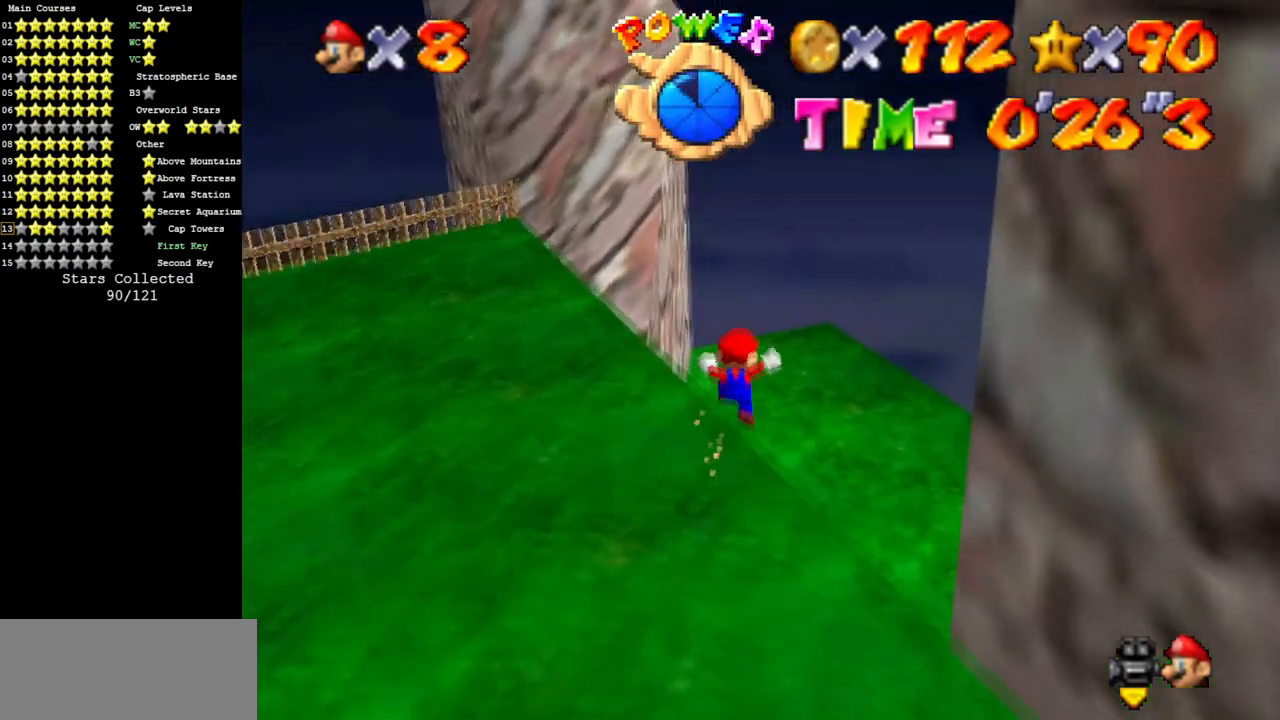
{"buttons": [], "left_stick": "up", "events": [[183, "C_UP", "down"], [300, "C_DOWN", "down"], [300, "C_RIGHT", "down"], [300, "C_UP", "up"], [483, "C_DOWN", "up"], [483, "C_RIGHT", "up"]]}
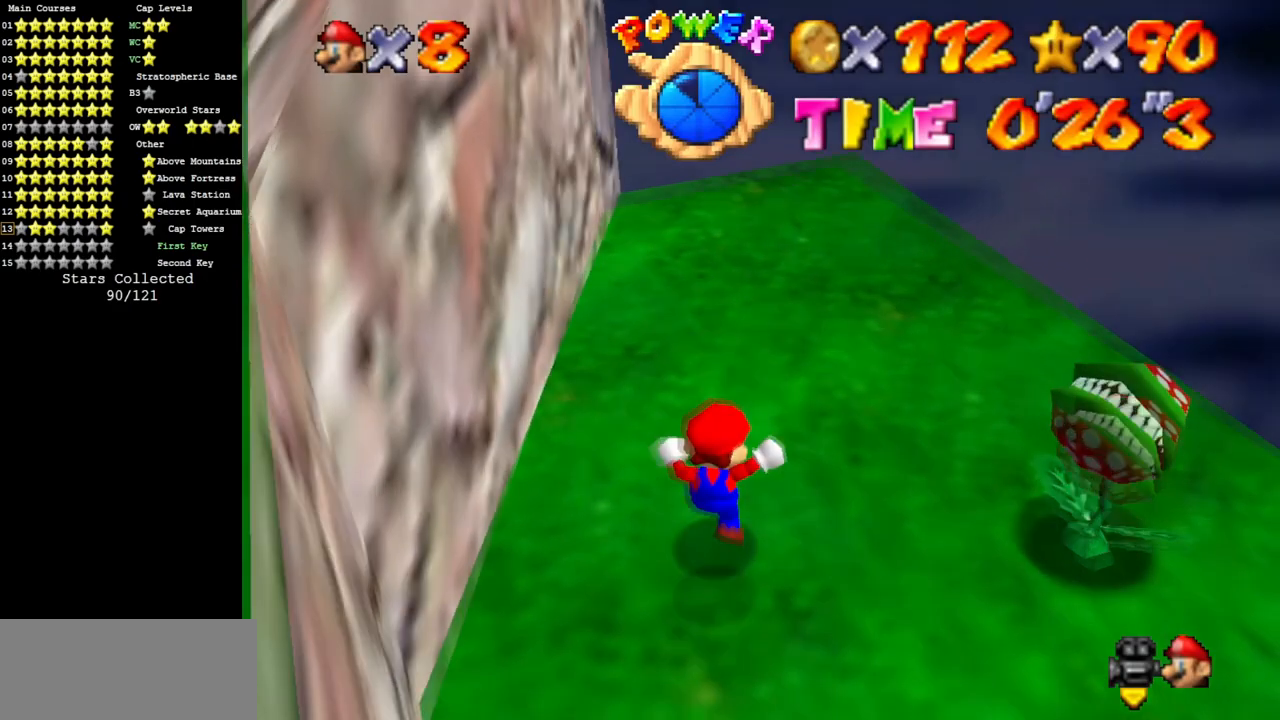
{"buttons": [], "left_stick": "down-right", "events": [[83, "C_DOWN", "down"], [83, "C_RIGHT", "down"], [134, "left_stick", "up-right"], [234, "C_DOWN", "up"], [250, "C_RIGHT", "up"], [284, "left_stick", "down-right"]]}
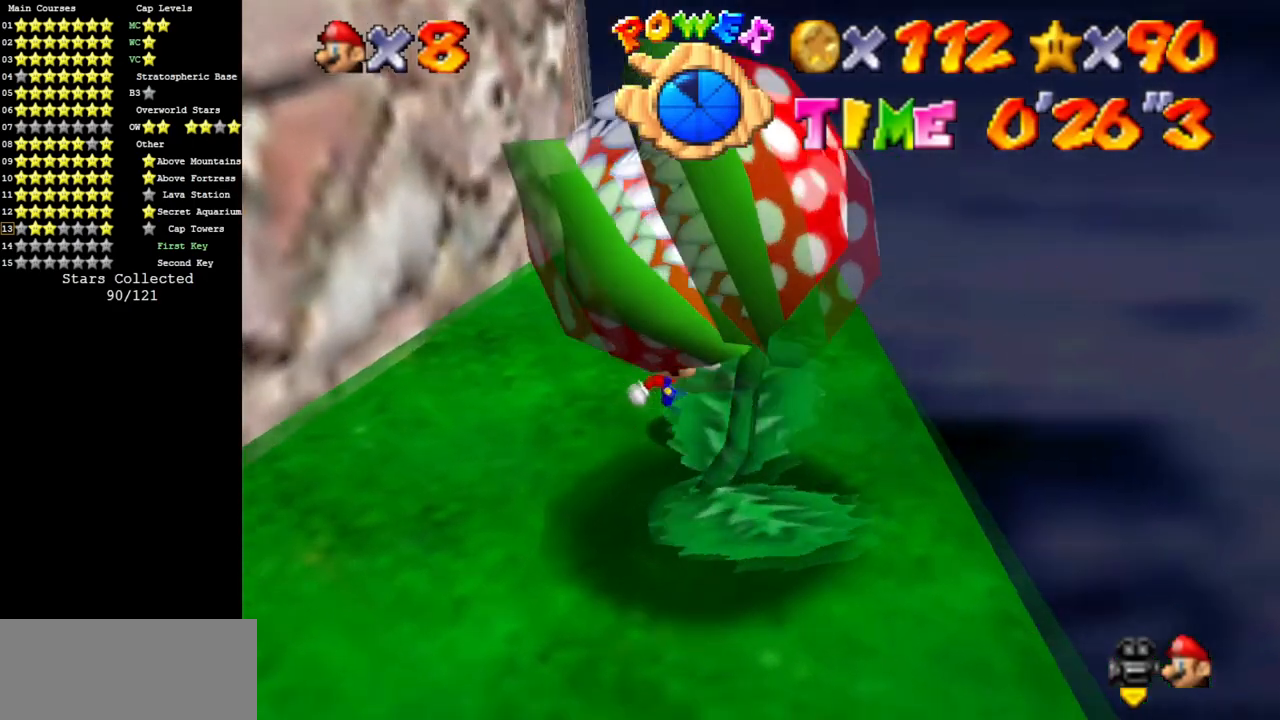
{"buttons": ["C_DOWN", "C_RIGHT"], "left_stick": "center", "events": [[33, "A", "down"], [33, "B", "down"], [33, "left_stick", "center"], [150, "A", "up"], [150, "B", "up"], [166, "left_stick", "down-left"], [250, "C_DOWN", "down"], [250, "C_RIGHT", "down"], [317, "left_stick", "center"], [417, "C_DOWN", "up"], [417, "C_RIGHT", "up"], [500, "C_DOWN", "down"], [500, "C_RIGHT", "down"]]}
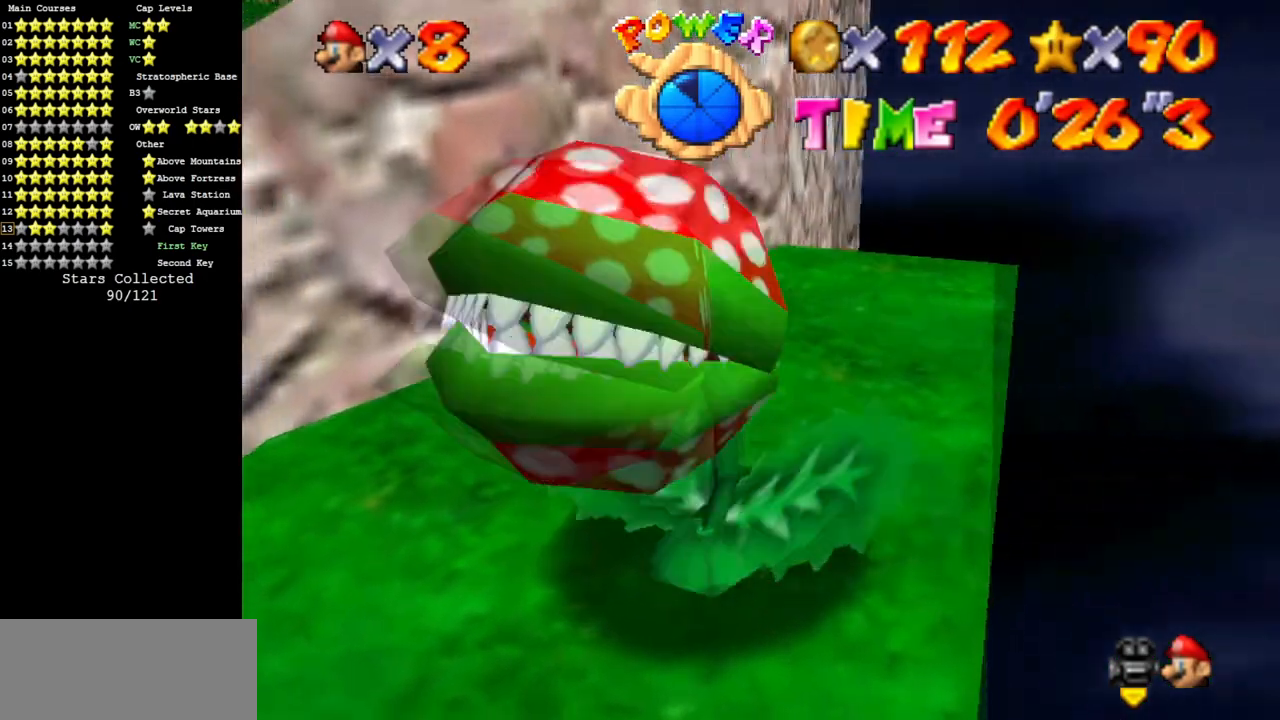
{"buttons": [], "left_stick": "left", "events": [[100, "left_stick", "down-left"], [133, "C_DOWN", "up"], [167, "C_RIGHT", "up"], [317, "C_DOWN", "down"], [317, "C_RIGHT", "down"], [317, "left_stick", "left"], [350, "C_DOWN", "up"], [400, "C_RIGHT", "up"]]}
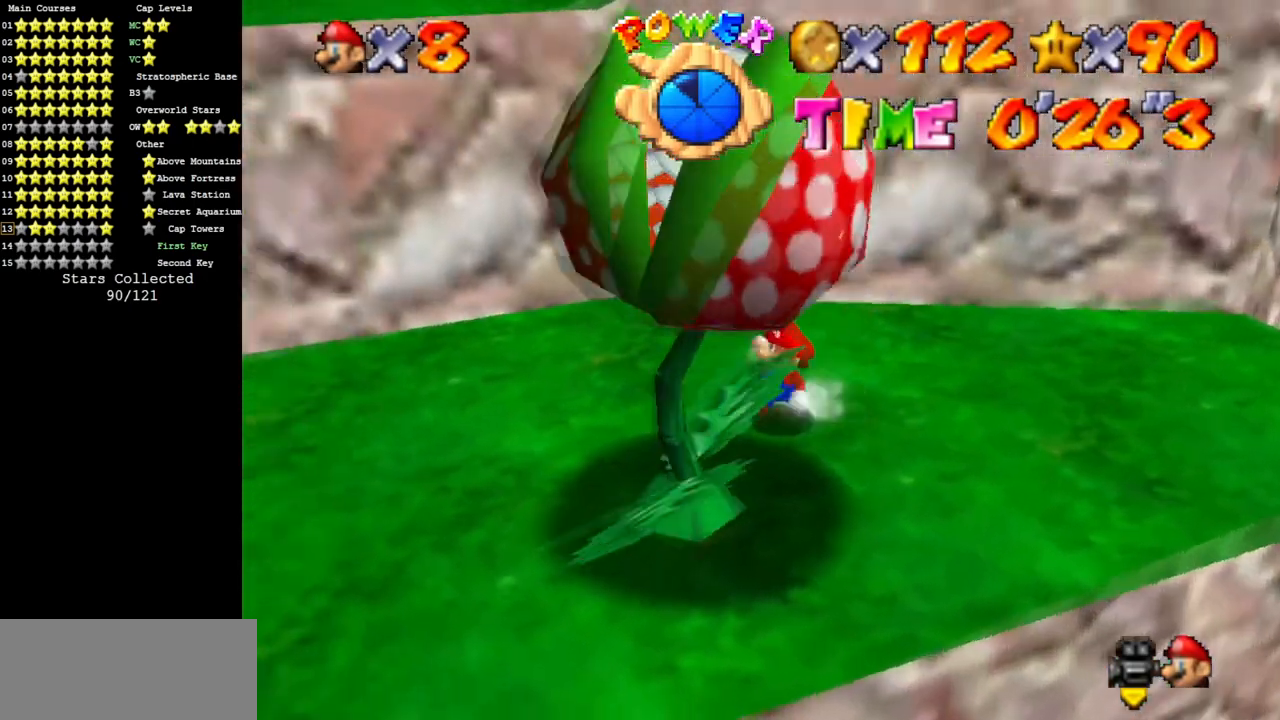
{"buttons": ["Z"], "left_stick": "up-left", "events": [[216, "left_stick", "up-left"], [500, "Z", "down"]]}
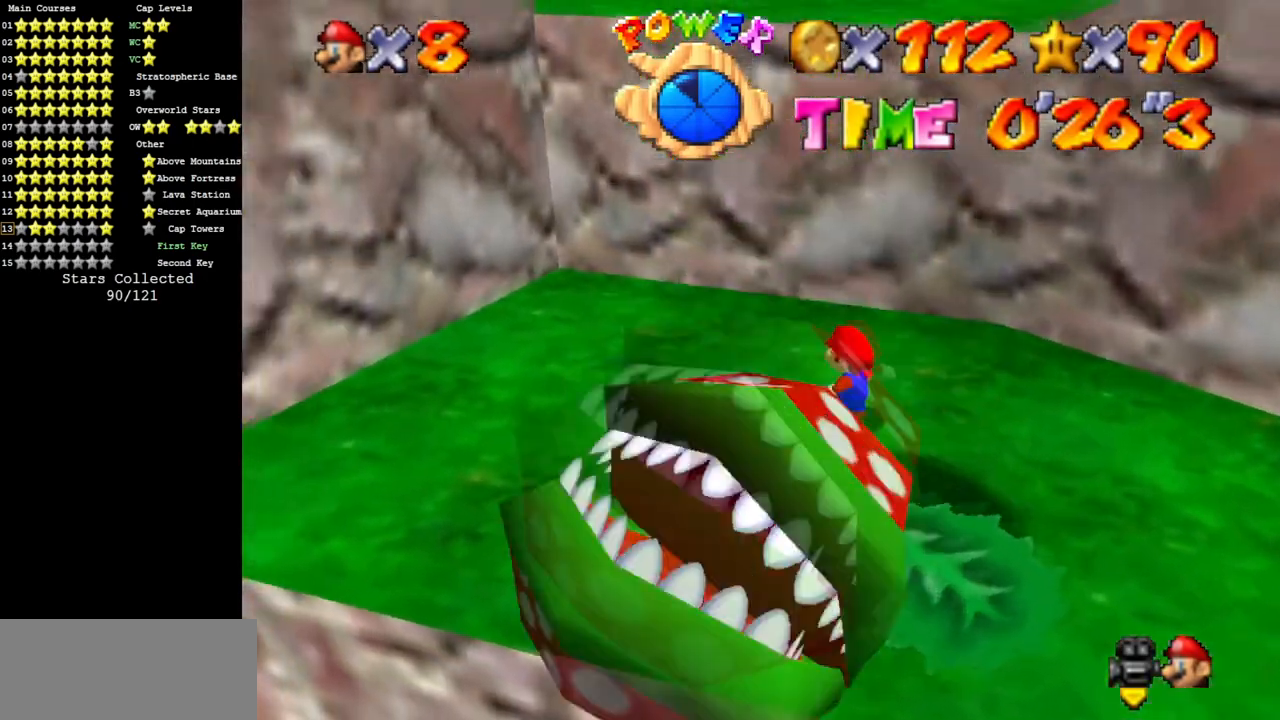
{"buttons": [], "left_stick": "up", "events": [[67, "A", "down"], [67, "left_stick", "up"], [150, "A", "up"], [184, "Z", "up"], [217, "left_stick", "up-left"], [400, "left_stick", "up"]]}
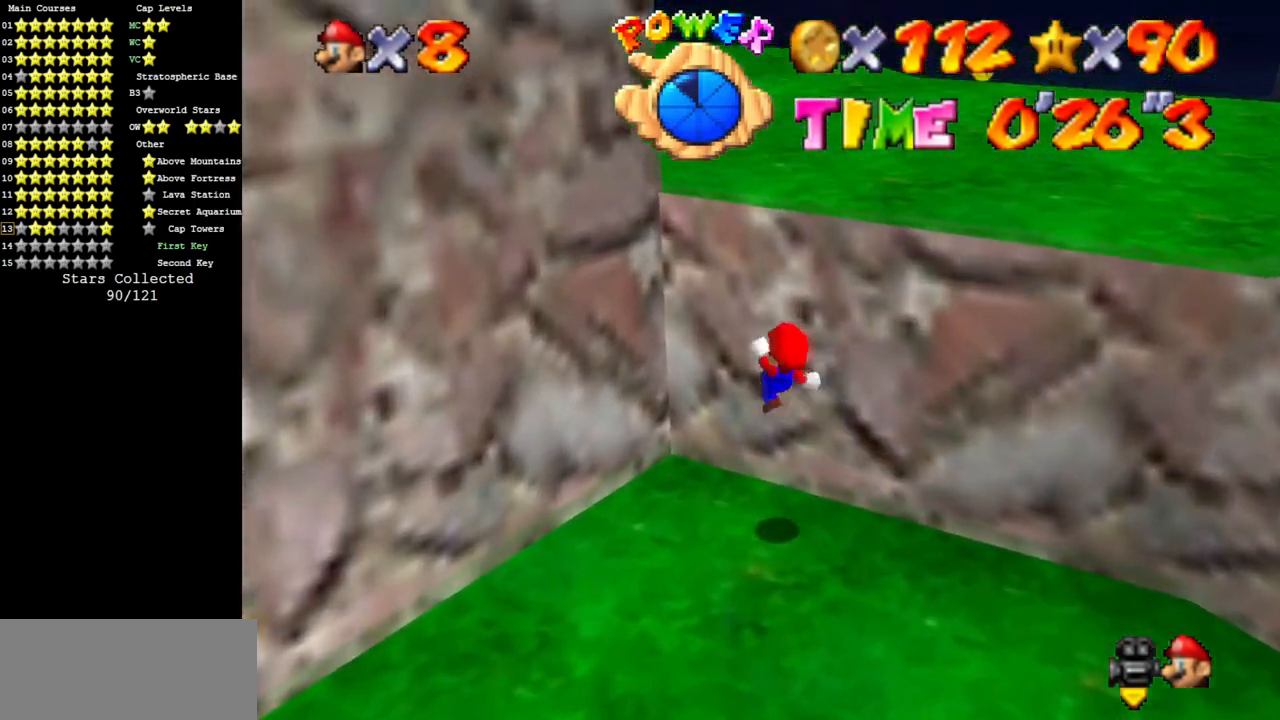
{"buttons": ["A"], "left_stick": "right", "events": [[100, "left_stick", "up-left"], [300, "left_stick", "up-right"], [333, "A", "down"], [367, "left_stick", "right"]]}
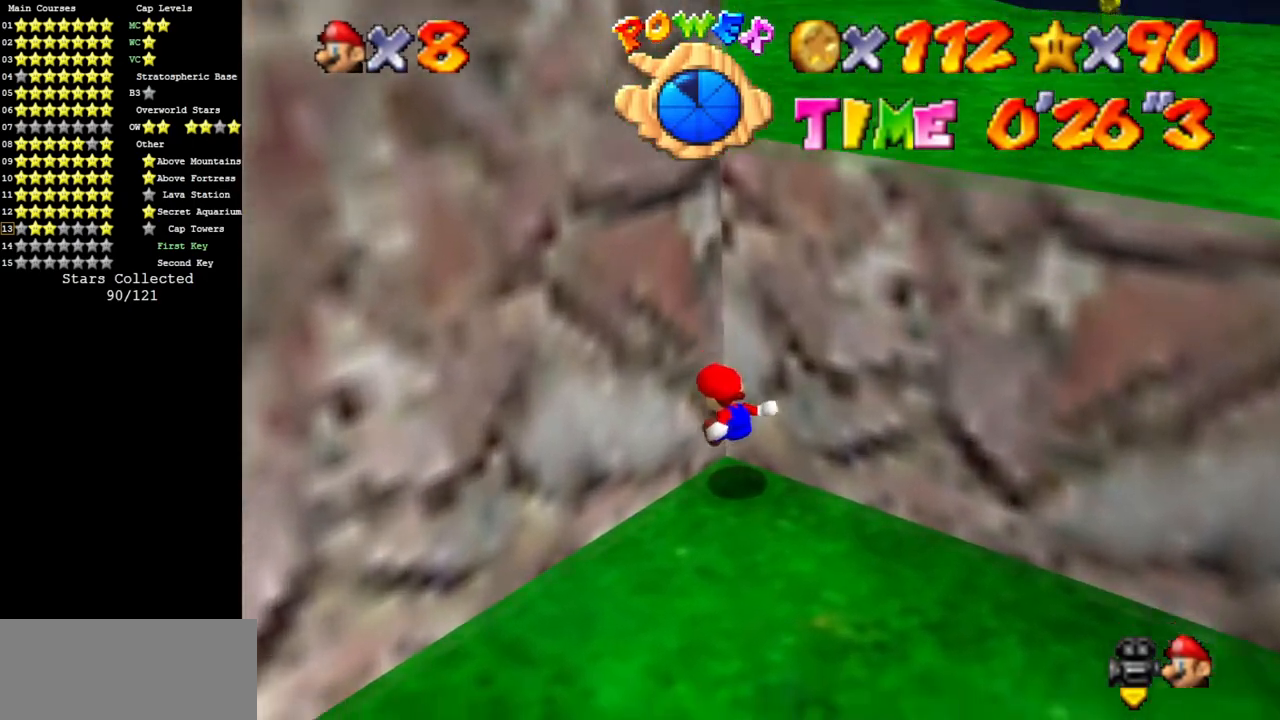
{"buttons": ["A"], "left_stick": "right", "events": [[150, "A", "up"], [200, "left_stick", "down-right"], [484, "A", "down"], [484, "left_stick", "right"]]}
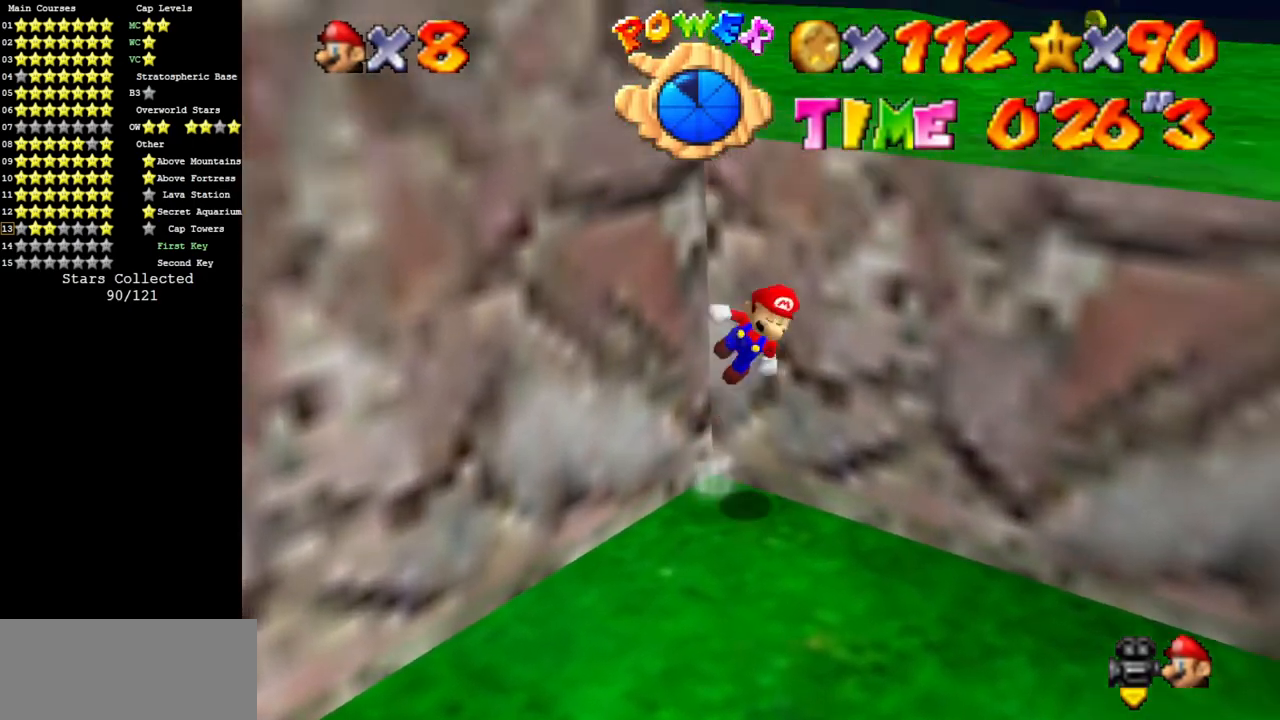
{"buttons": ["A"], "left_stick": "up-right", "events": [[183, "left_stick", "up-right"], [300, "A", "up"], [367, "B", "down"], [433, "B", "up"], [467, "A", "down"]]}
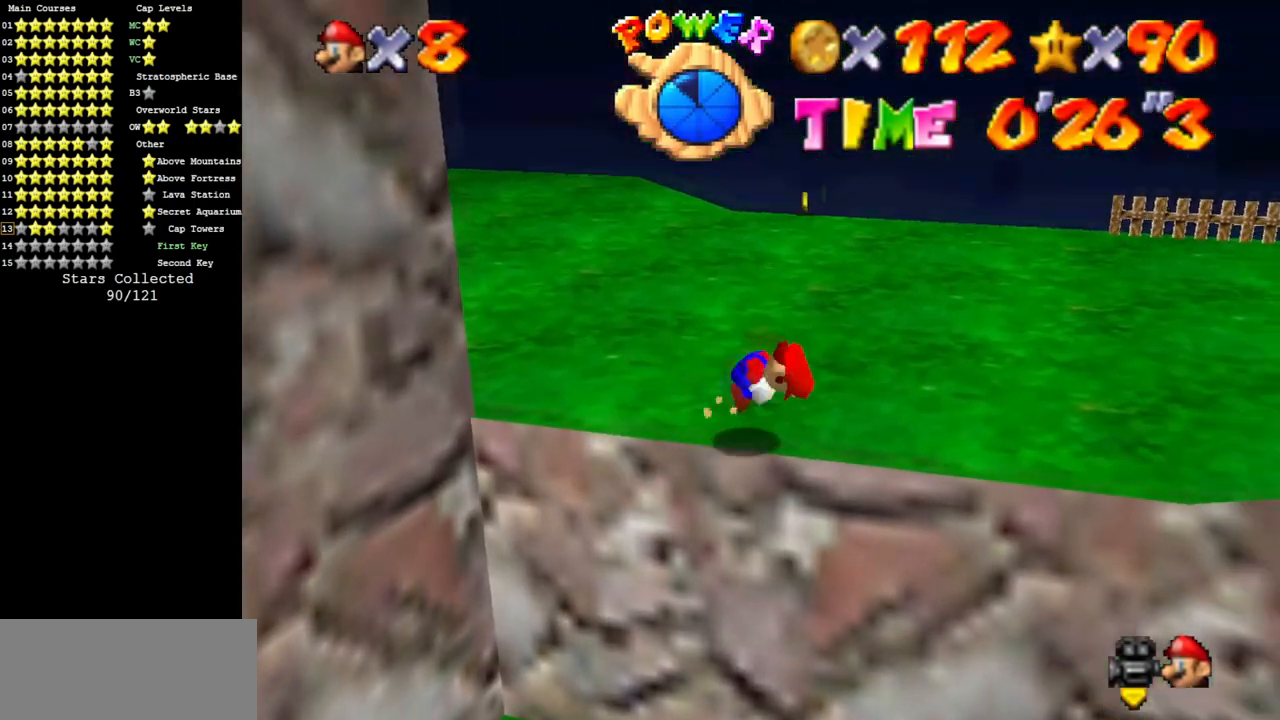
{"buttons": [], "left_stick": "up-right", "events": [[150, "A", "up"], [234, "A", "down"], [334, "A", "up"]]}
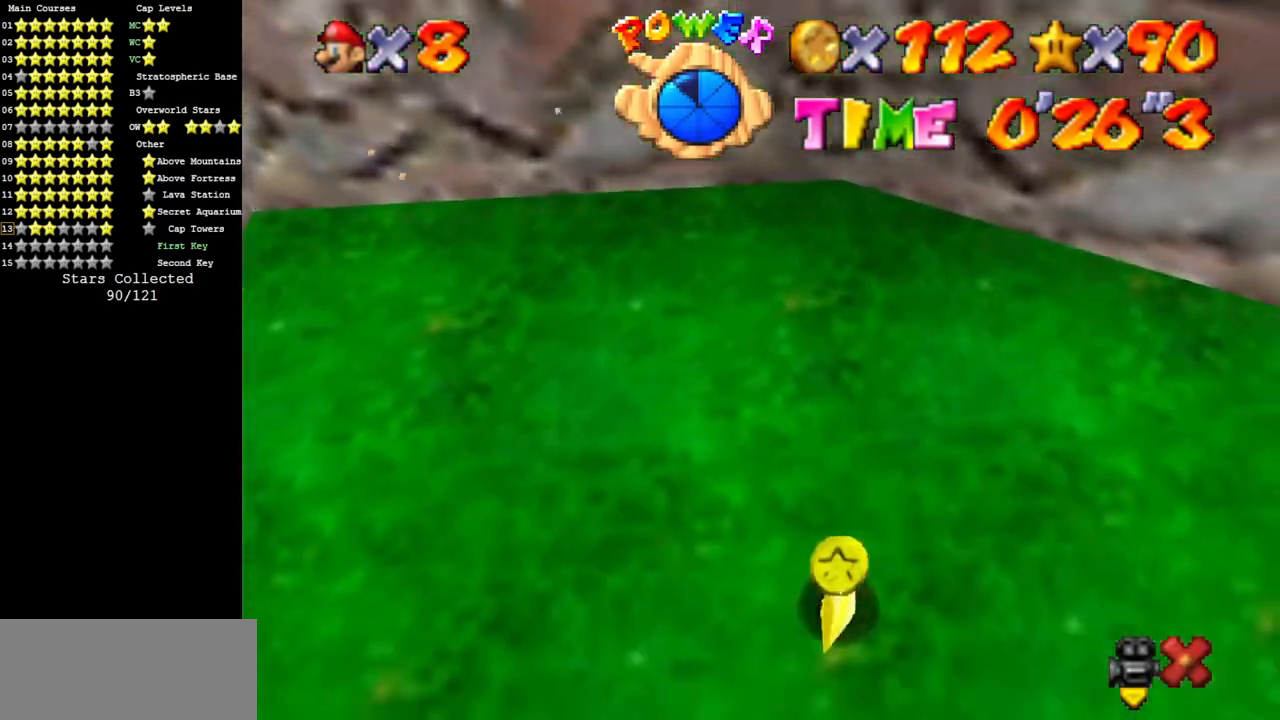
{"buttons": [], "left_stick": "up", "events": [[116, "left_stick", "up"]]}
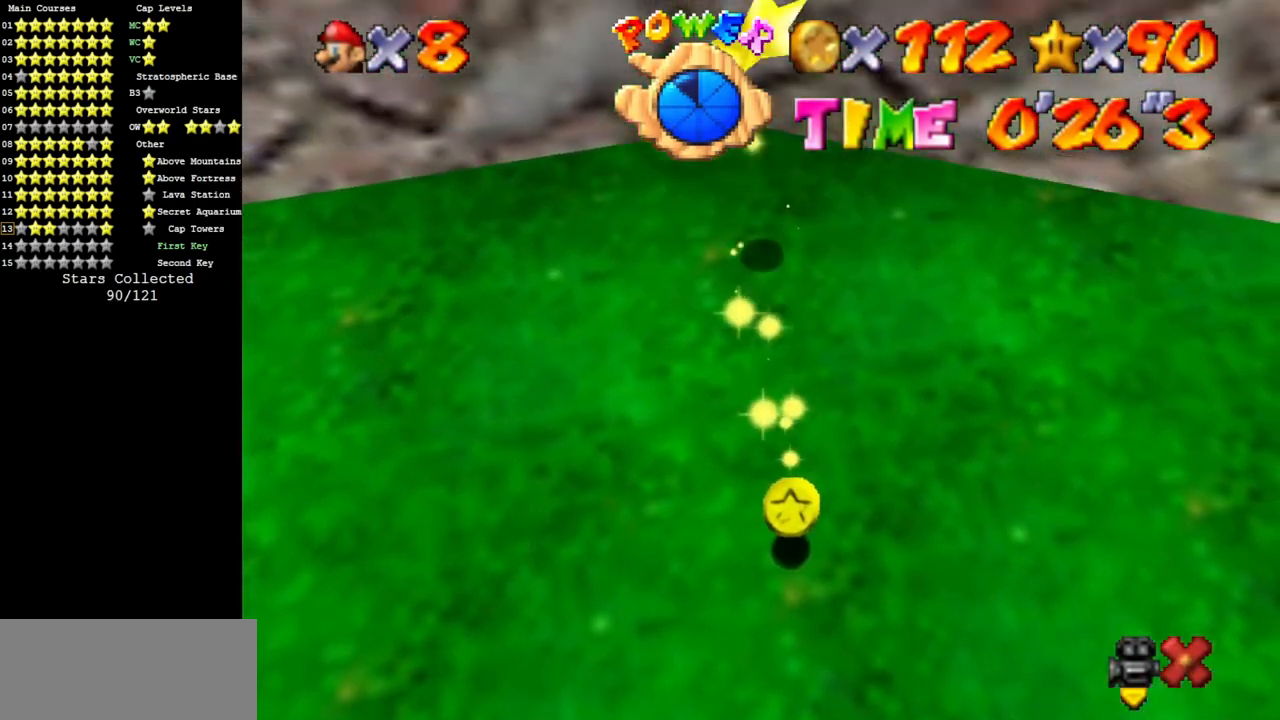
{"buttons": [], "left_stick": "center", "events": [[417, "left_stick", "center"]]}
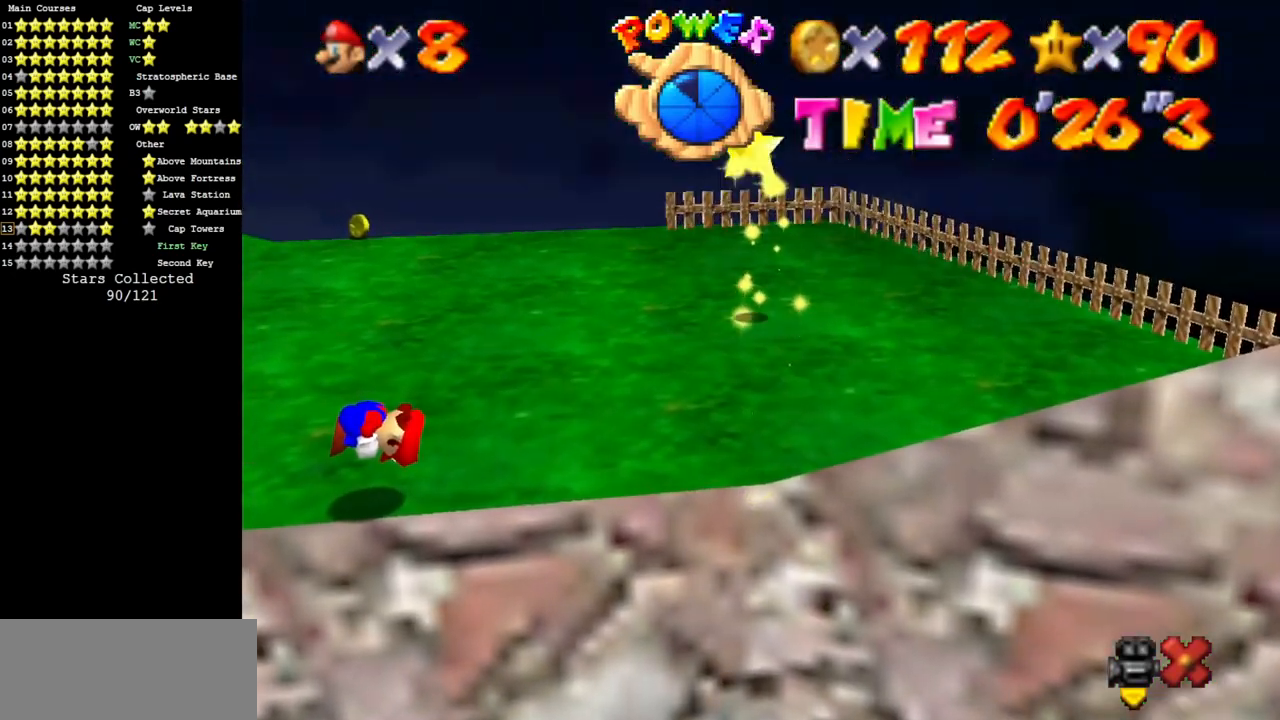
{"buttons": [], "left_stick": "up-right", "events": [[200, "left_stick", "up-right"]]}
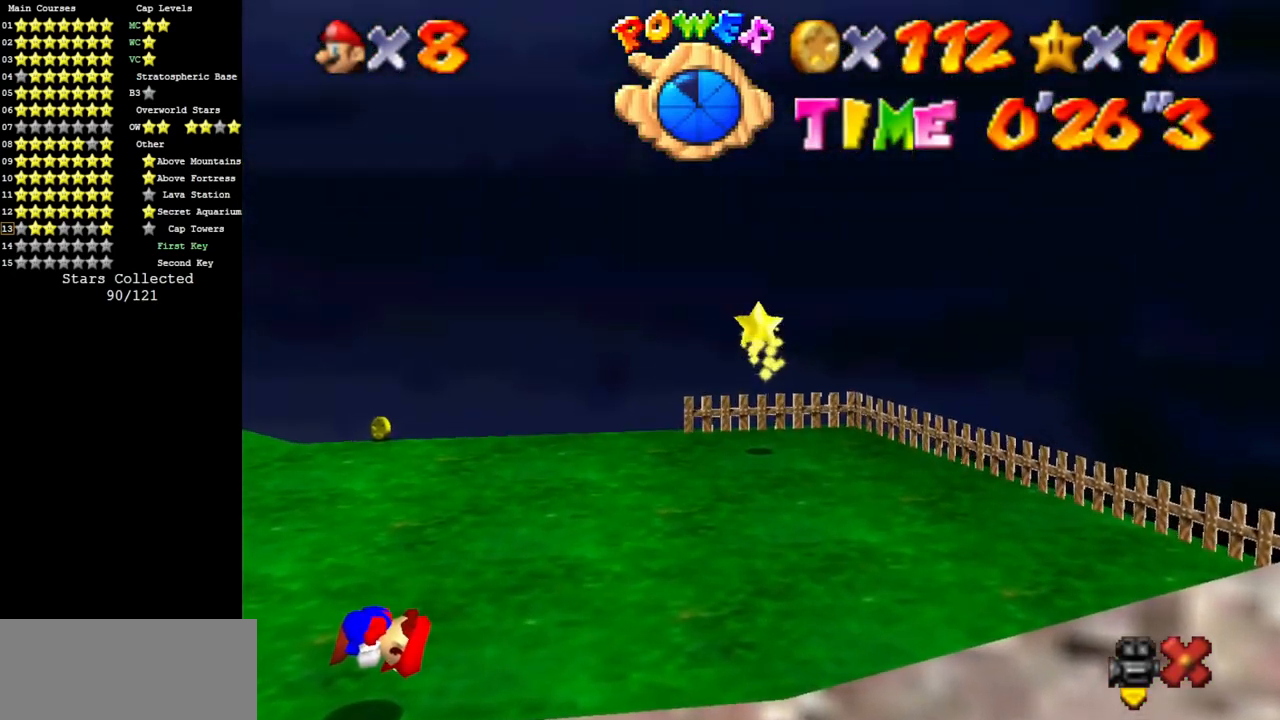
{"buttons": [], "left_stick": "up-right", "events": []}
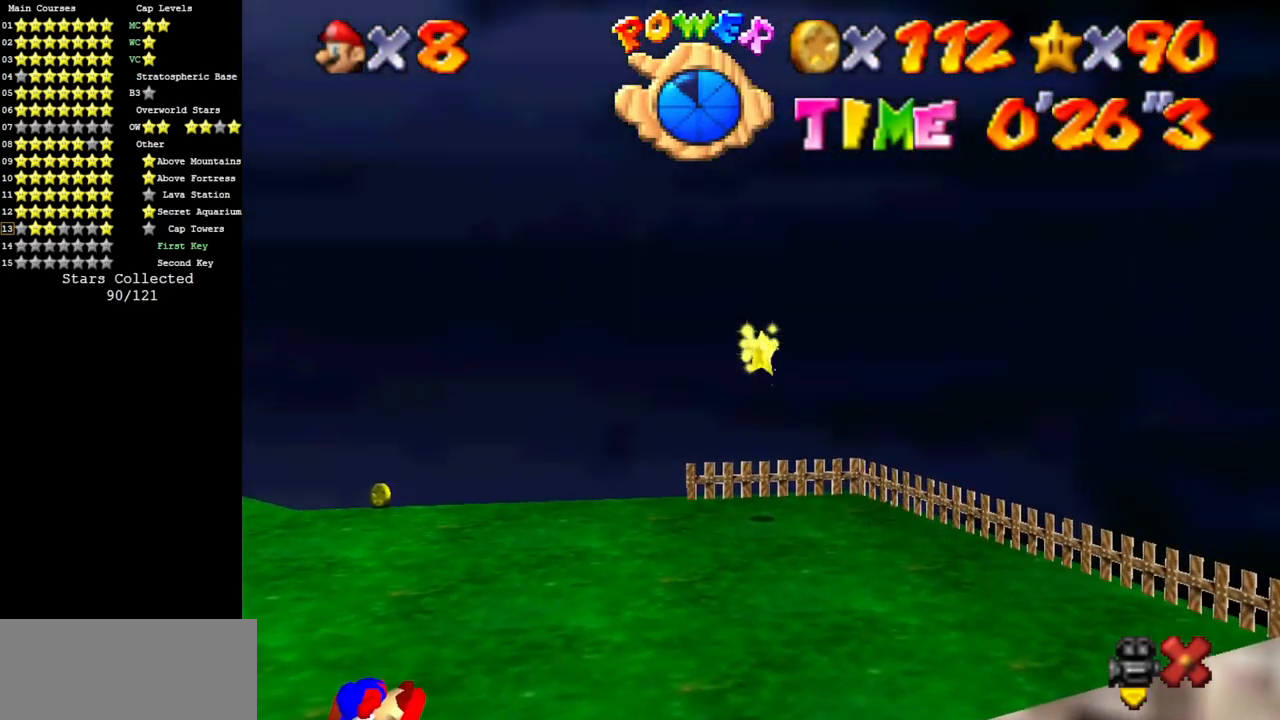
{"buttons": [], "left_stick": "up-right", "events": []}
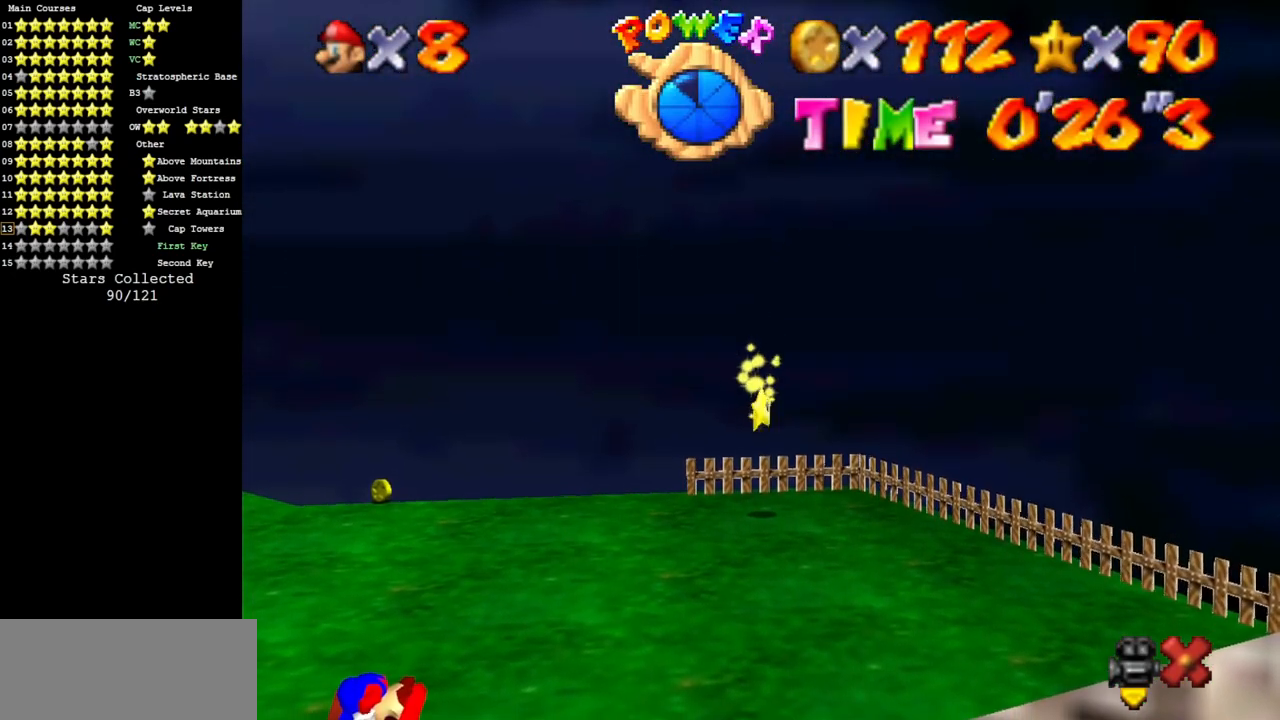
{"buttons": [], "left_stick": "up-right", "events": []}
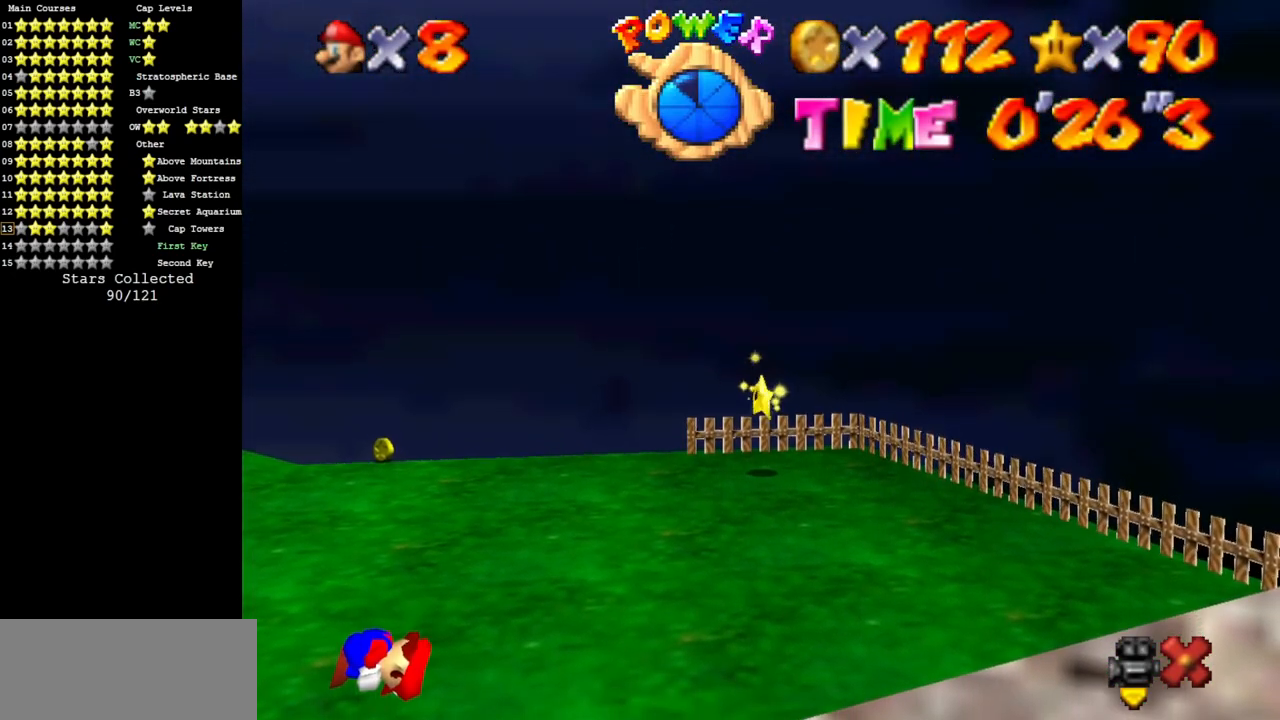
{"buttons": [], "left_stick": "up-right", "events": []}
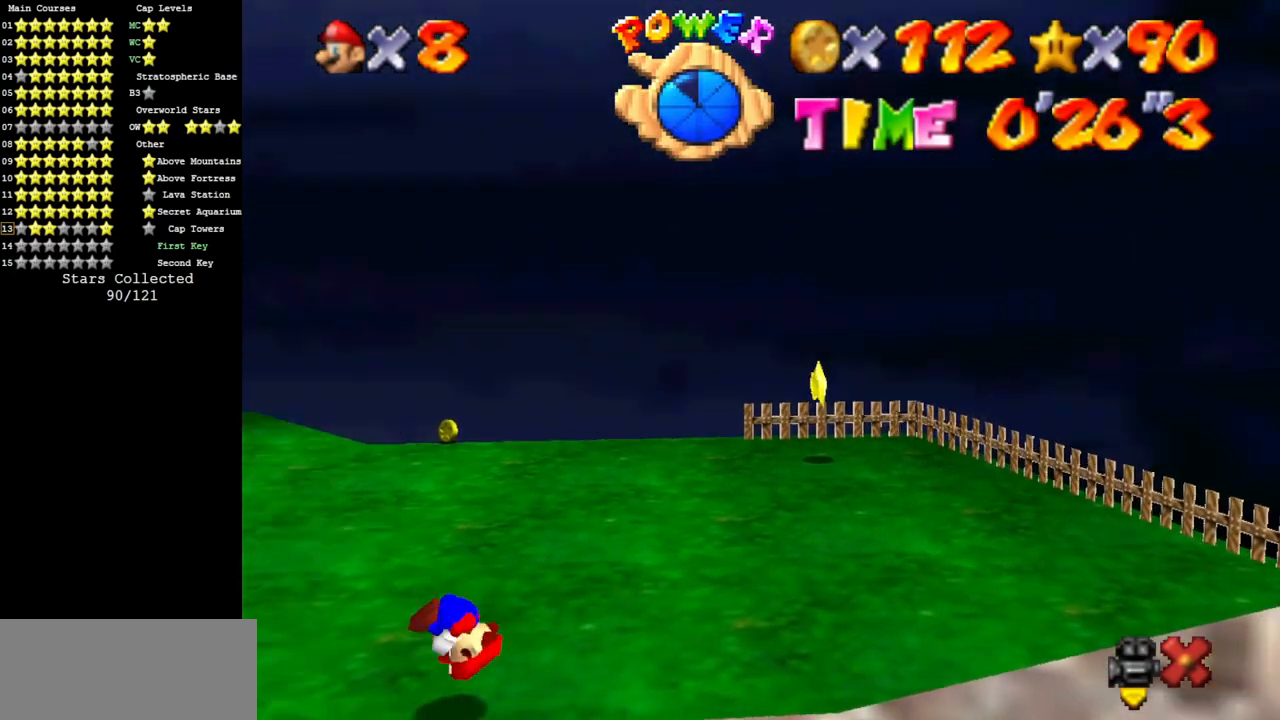
{"buttons": [], "left_stick": "up-right", "events": []}
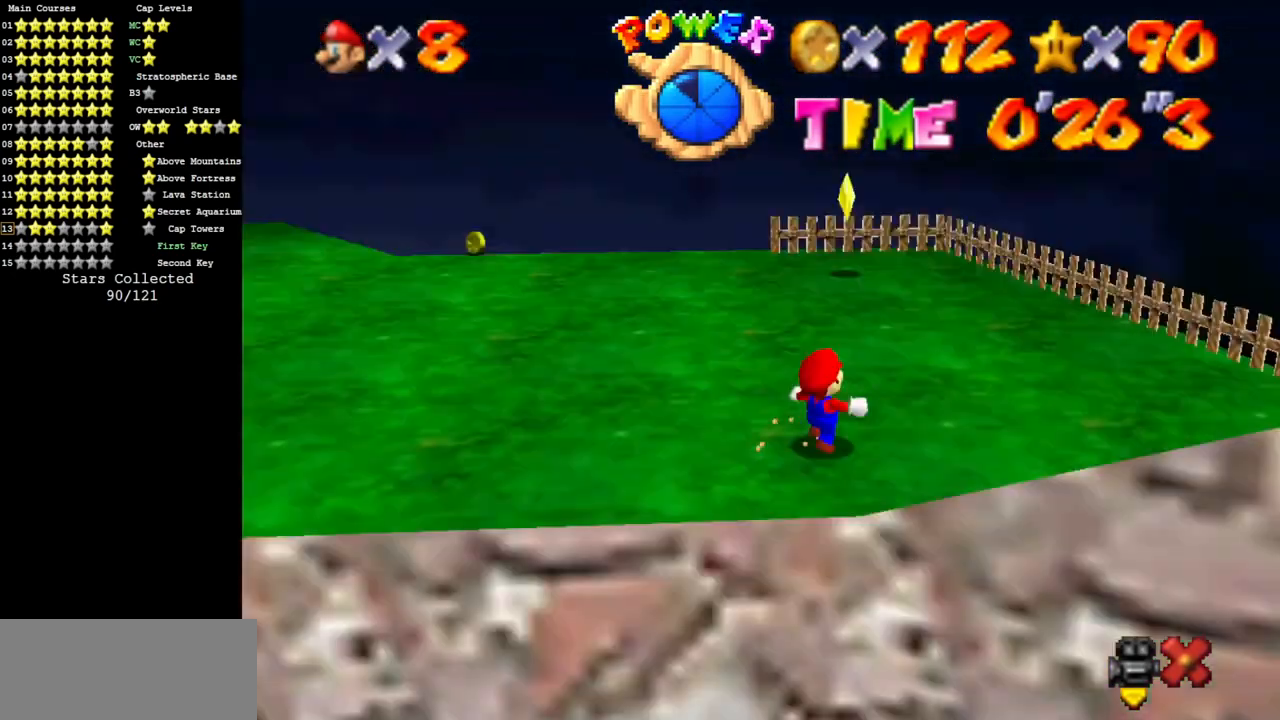
{"buttons": [], "left_stick": "up", "events": [[67, "left_stick", "up"]]}
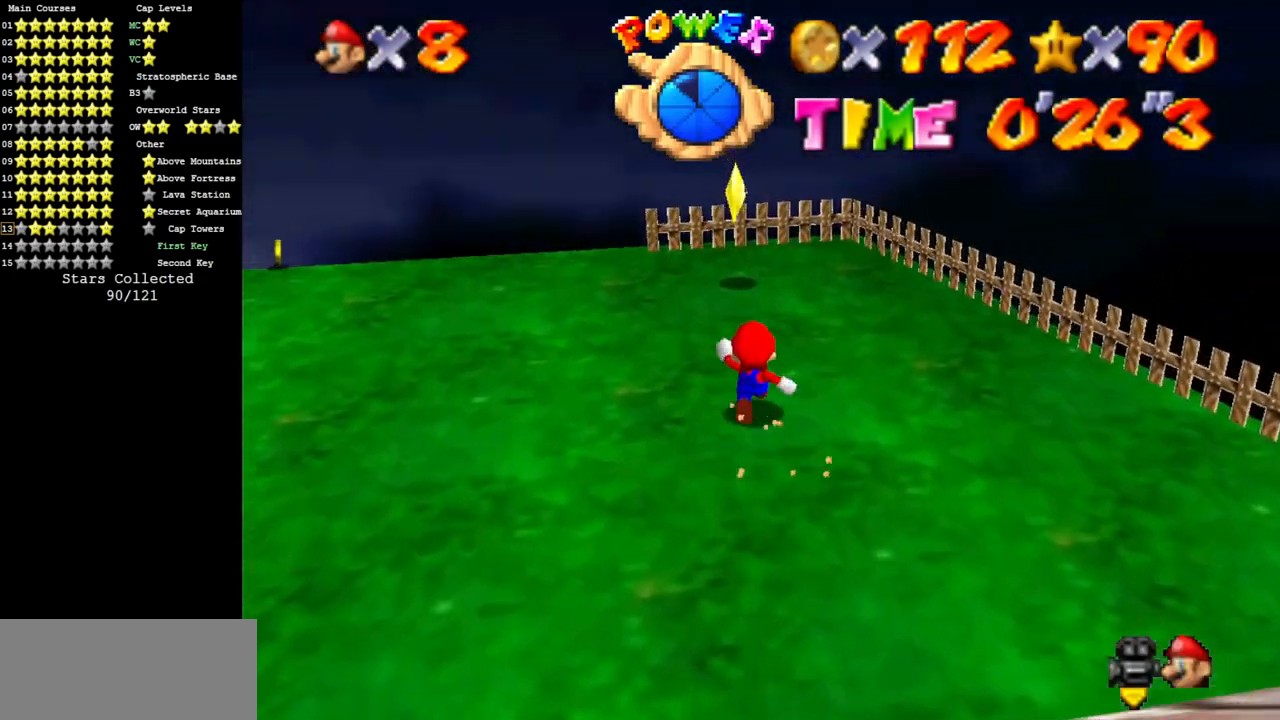
{"buttons": [], "left_stick": "up", "events": [[251, "A", "down"], [317, "A", "up"], [351, "A", "down"], [351, "B", "down"], [367, "A", "up"], [434, "B", "up"]]}
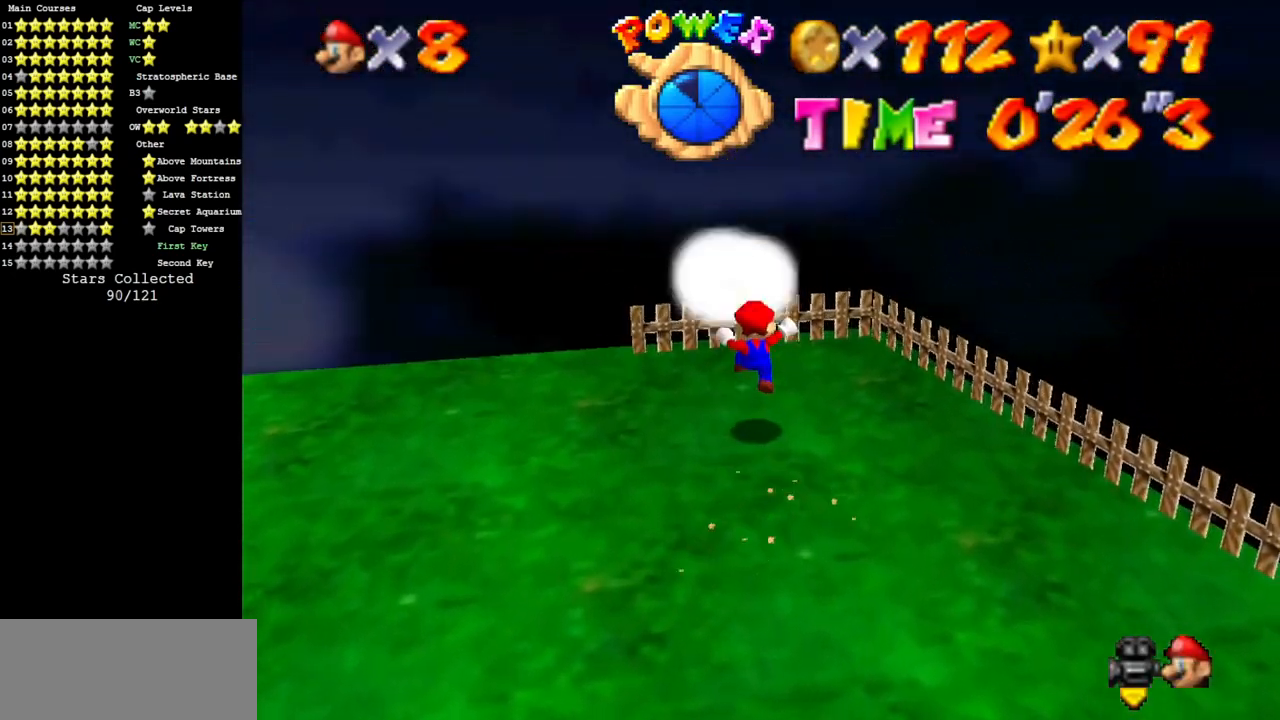
{"buttons": [], "left_stick": "center", "events": [[400, "left_stick", "center"]]}